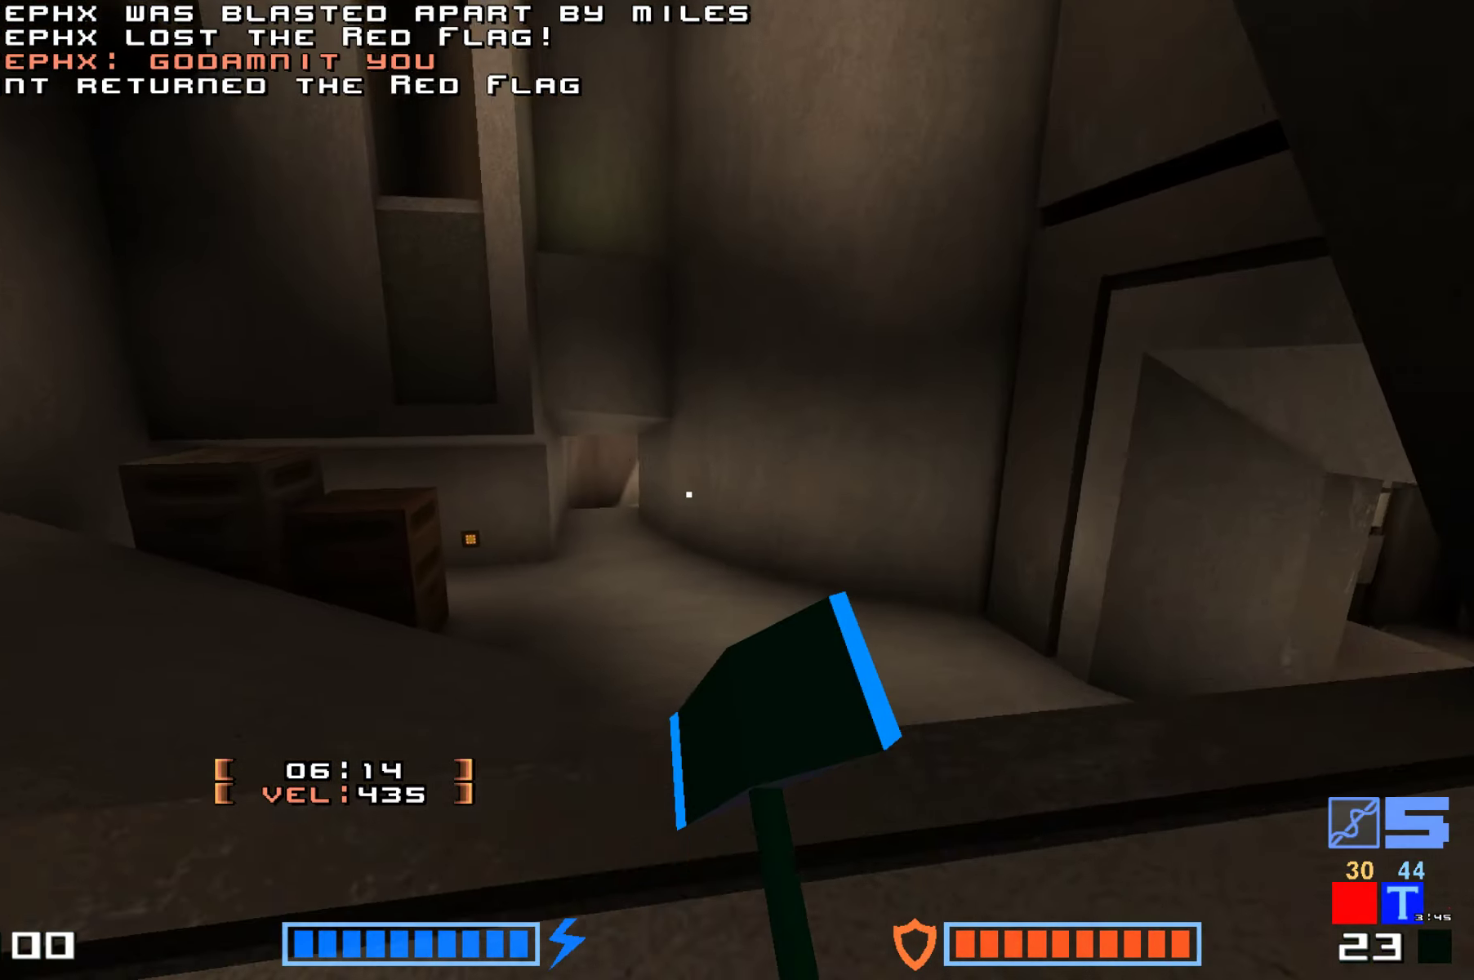
Gameplay with keyboard; each line is a JSON object with the keys held at the frame after it. "events" lists presses ("down") and releases ("up") of "down", "hammer", "hook", "jump", "right" and "up" between this image and that frame as [ms after this image, input, new state], when the widget could be followed in between. No other keys are recorded. Mouse input is not recorded. Key names are as the overlay labels them; some are game actions (e.g. jump) rather than physical keys.
{"keys": ["jump"], "events": [[117, "jump", "down"], [134, "hammer", "down"], [284, "hammer", "up"], [350, "up", "up"]]}
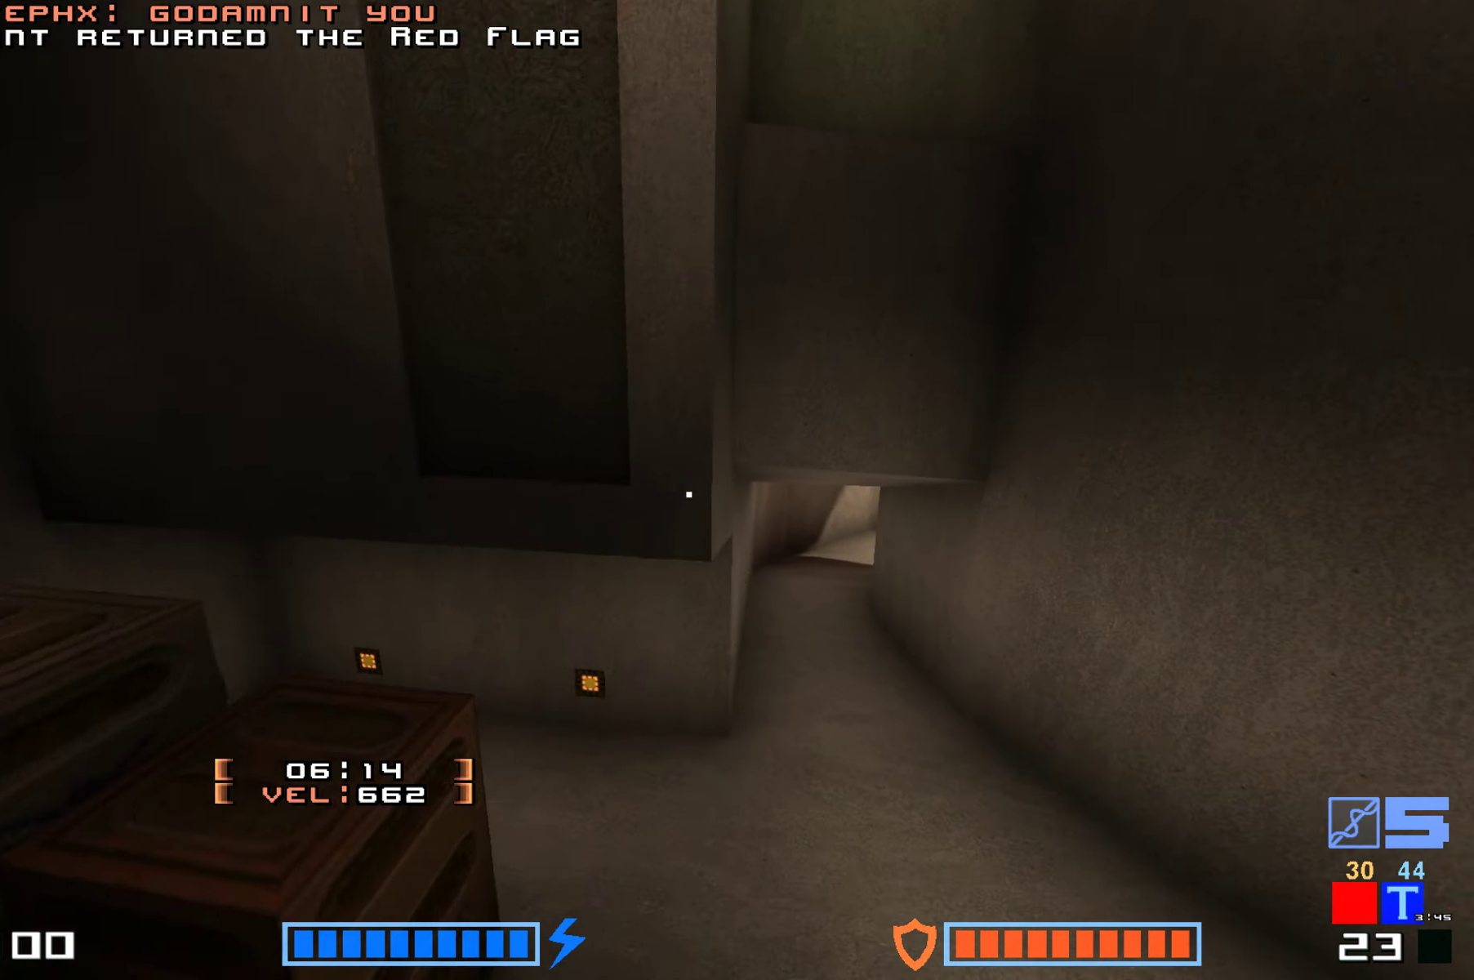
{"keys": ["up"], "events": [[50, "jump", "up"], [167, "right", "down"], [167, "up", "down"], [500, "right", "up"]]}
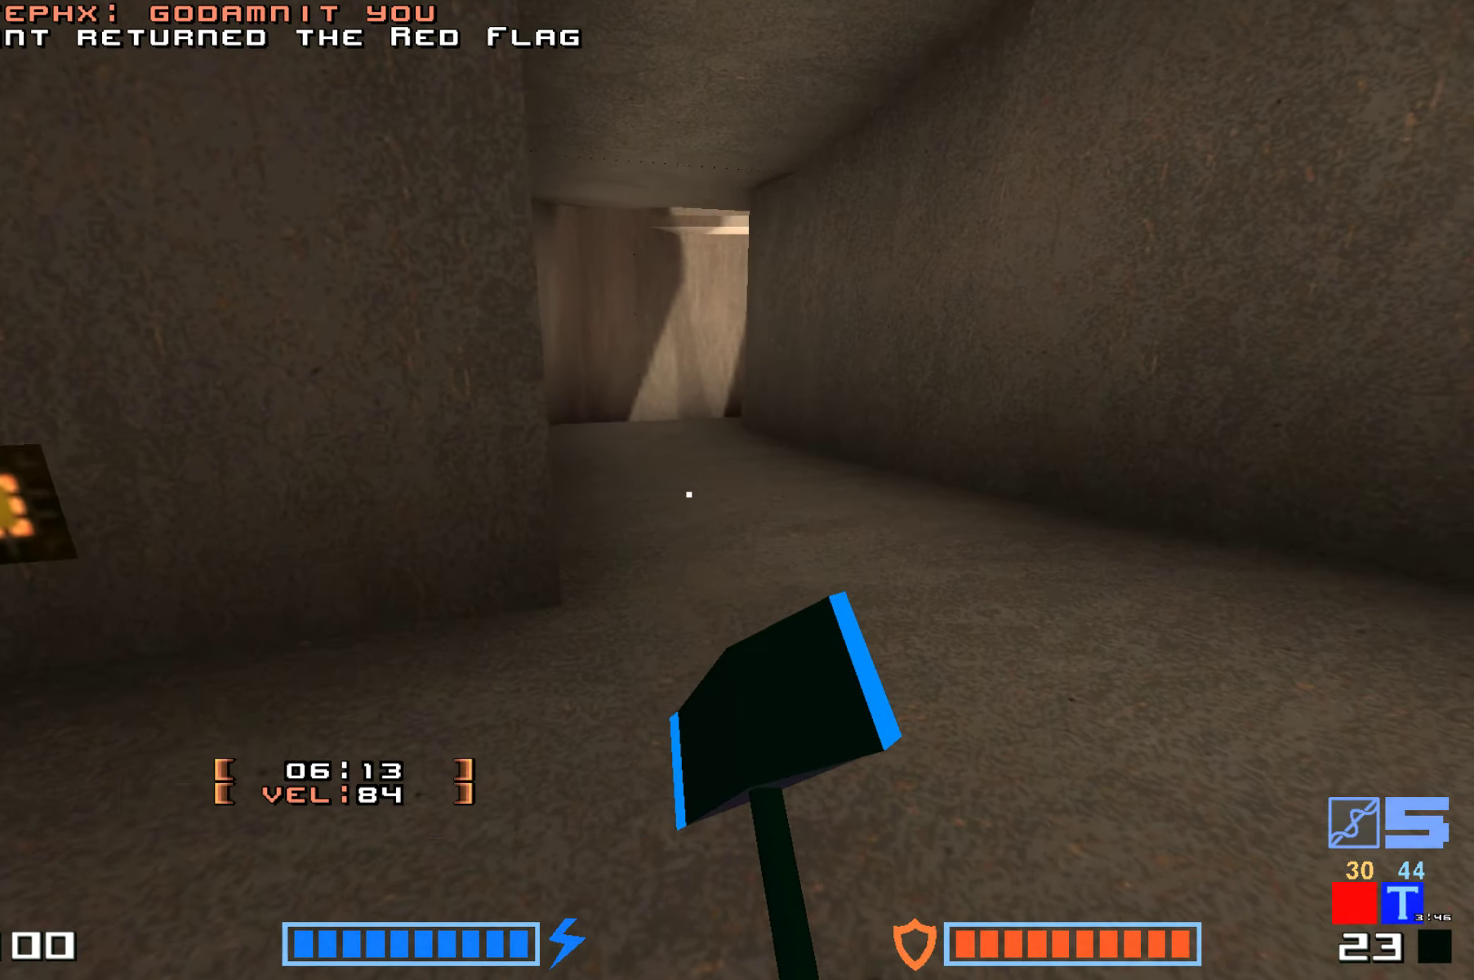
{"keys": ["up"], "events": [[117, "jump", "down"], [217, "hammer", "down"], [350, "hammer", "up"], [350, "jump", "up"]]}
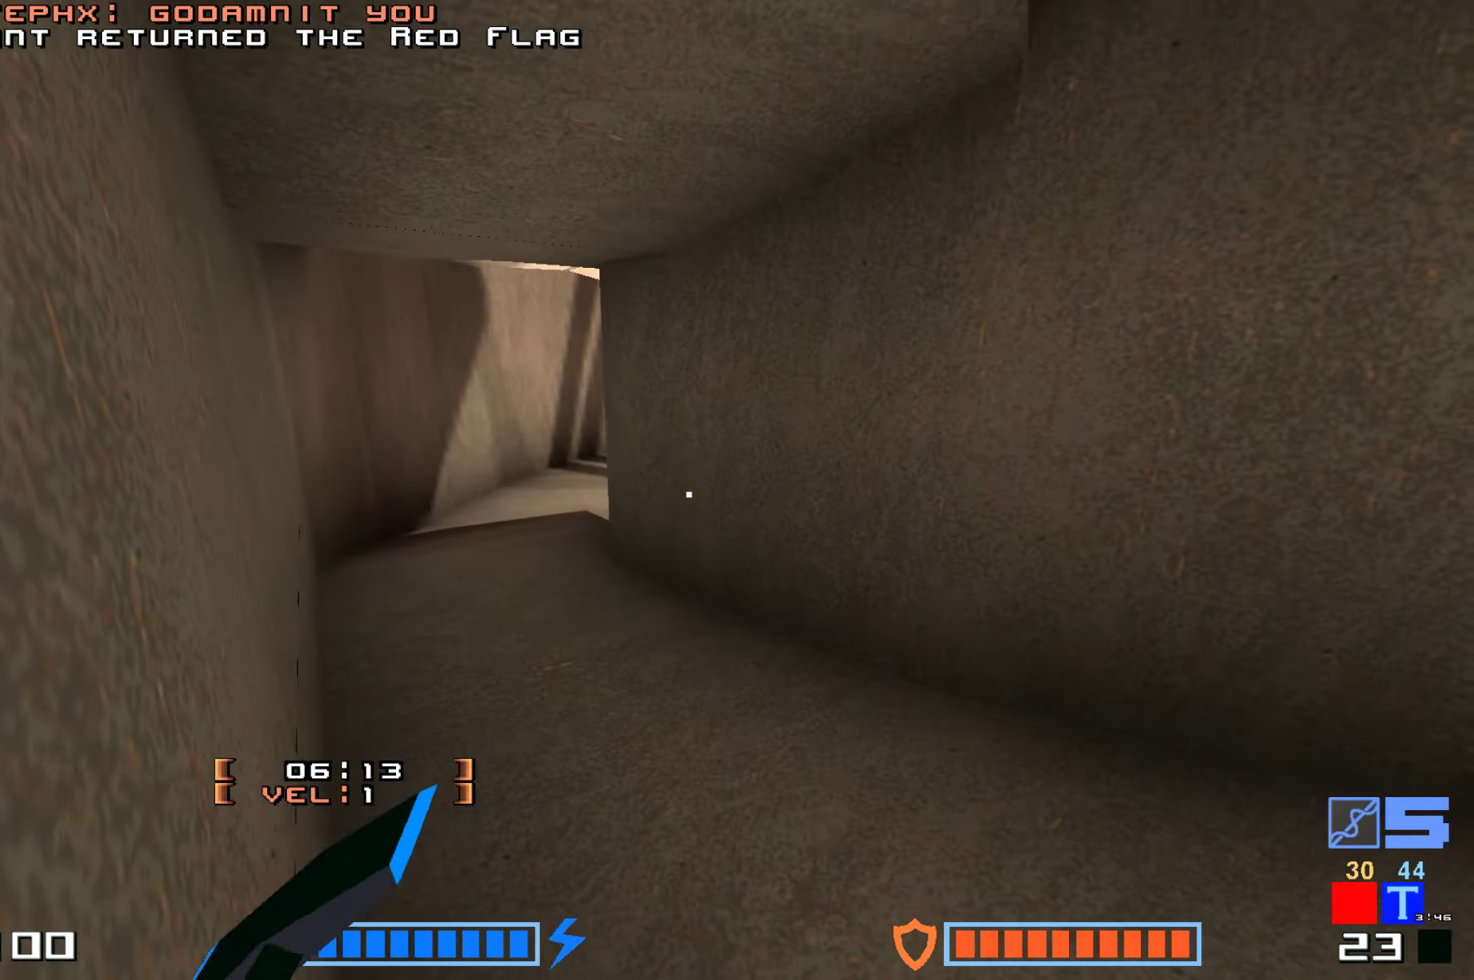
{"keys": ["jump", "up"], "events": [[316, "right", "down"], [466, "jump", "down"], [483, "right", "up"]]}
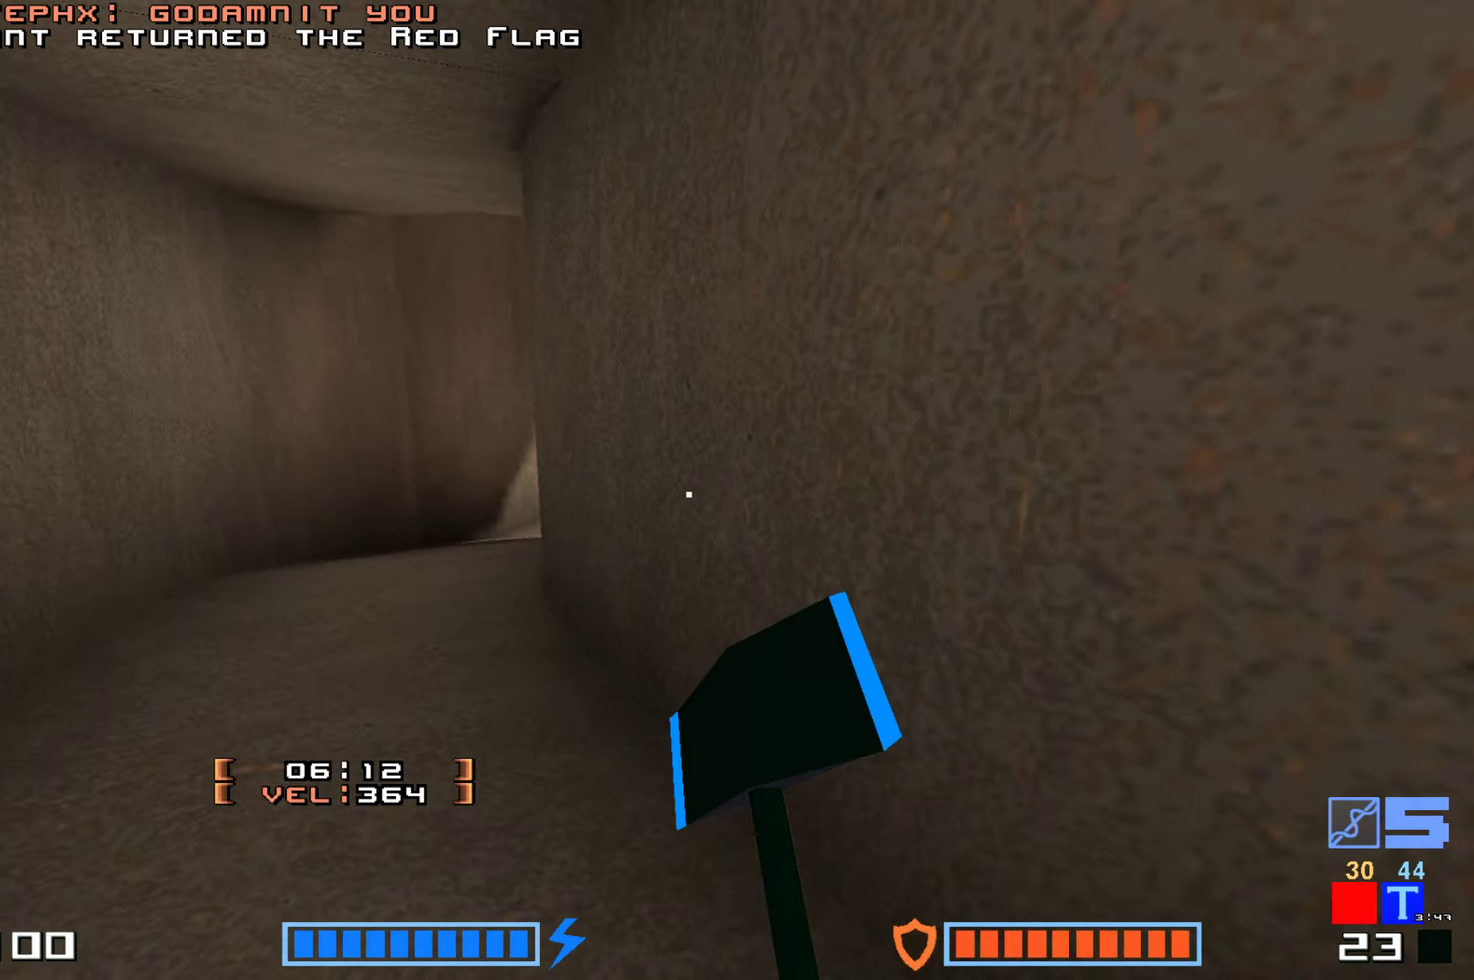
{"keys": ["jump", "up"], "events": [[83, "hammer", "down"], [216, "hammer", "up"], [316, "hammer", "down"], [416, "hammer", "up"]]}
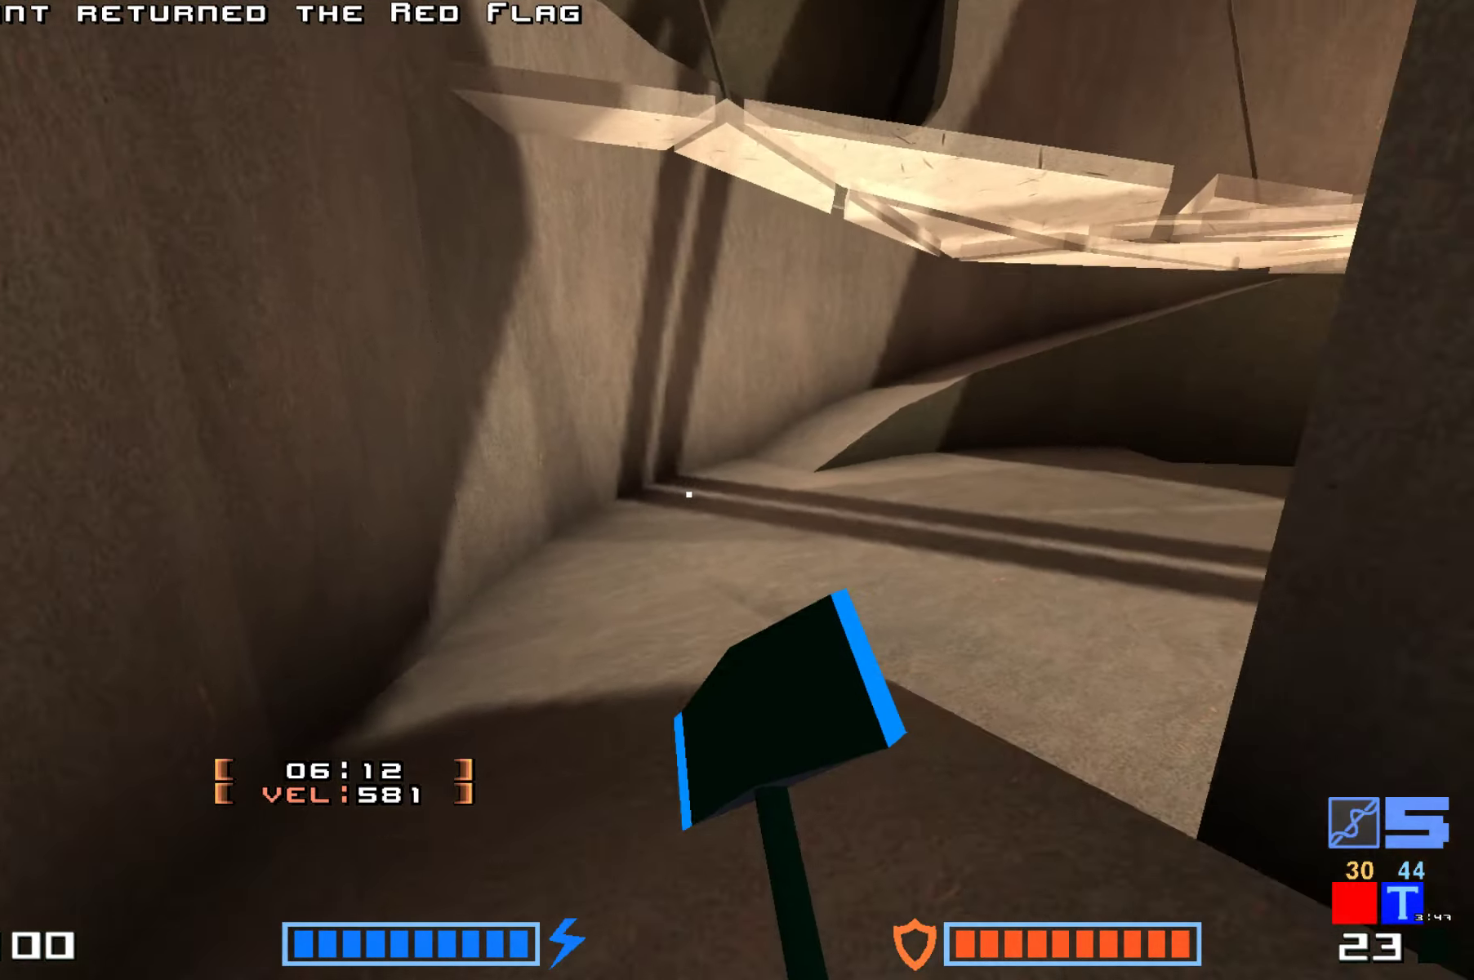
{"keys": ["hammer", "jump", "up"], "events": [[33, "hammer", "down"], [166, "hammer", "up"], [216, "hammer", "down"], [350, "hammer", "up"], [400, "hammer", "down"]]}
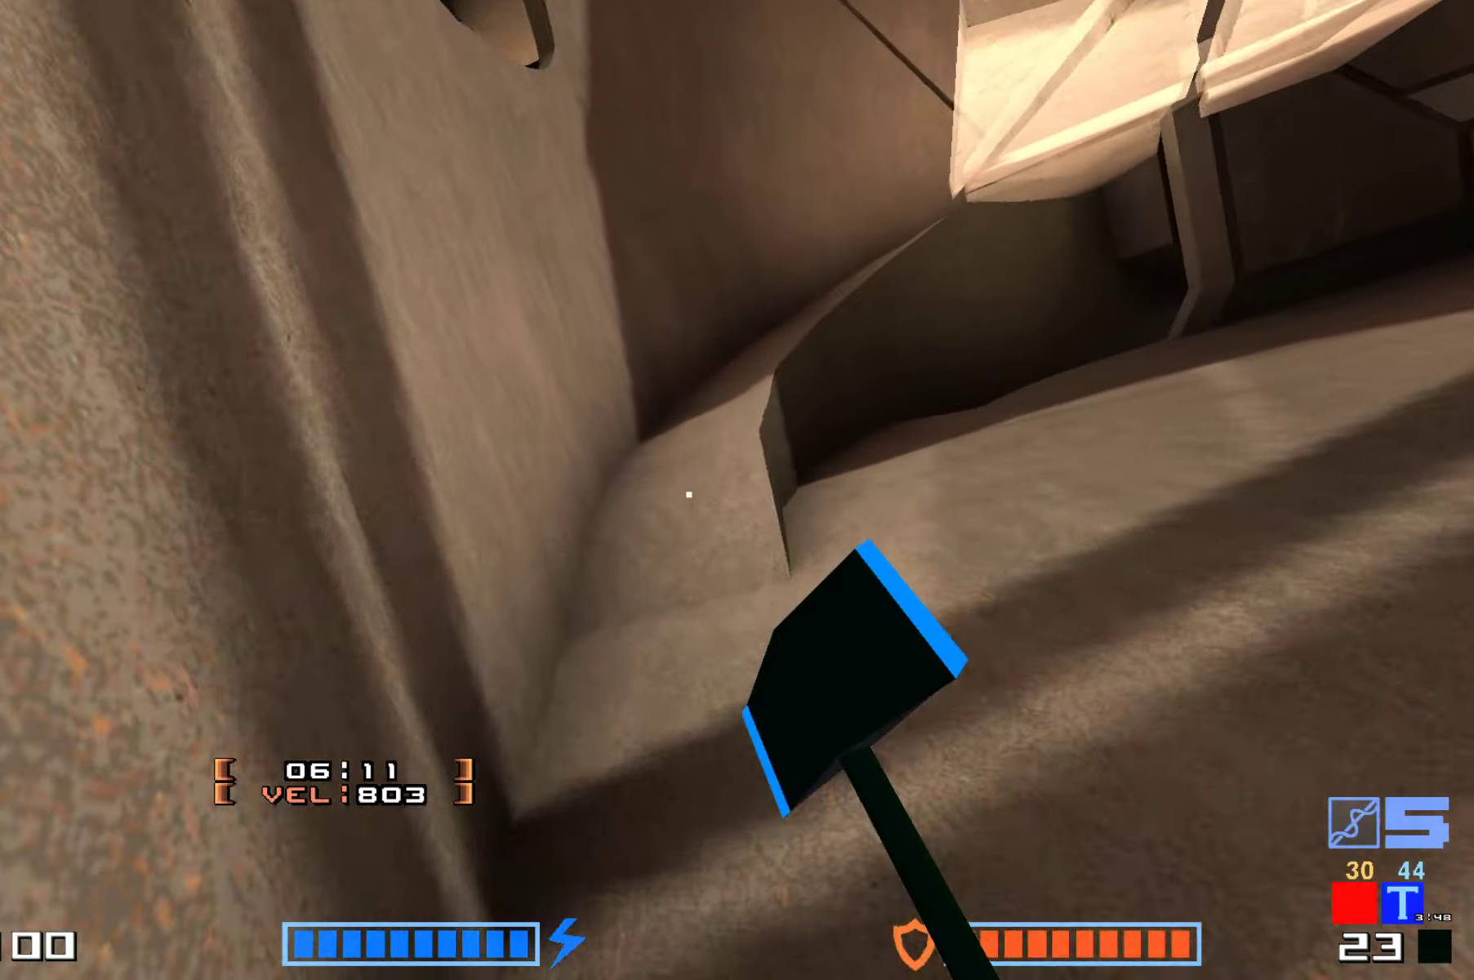
{"keys": ["hammer", "jump", "up"], "events": []}
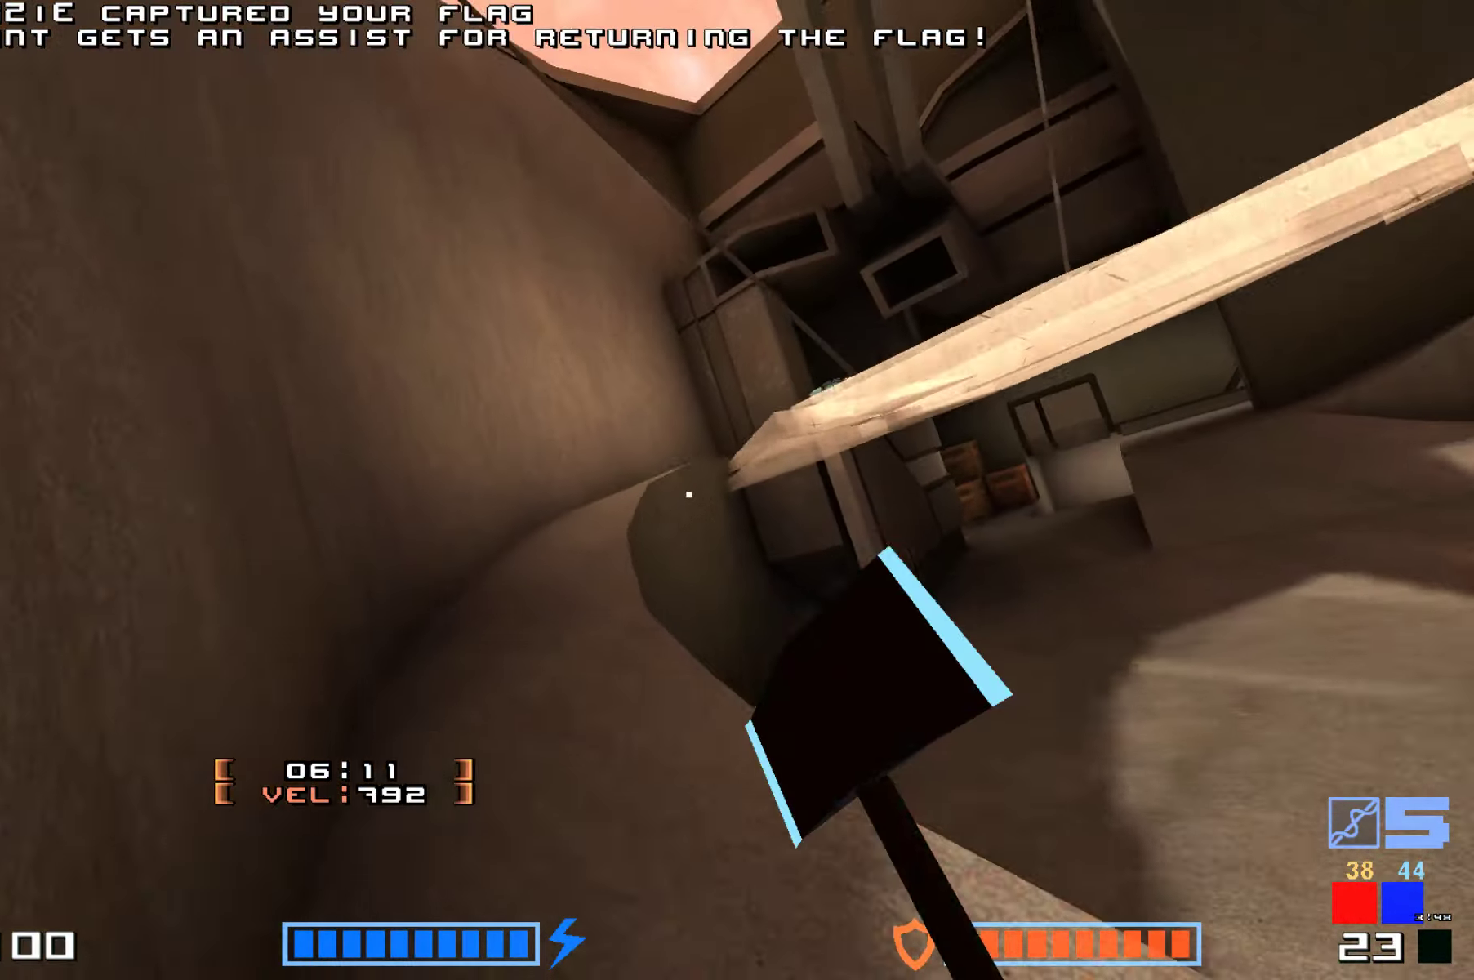
{"keys": ["hammer", "jump", "up"], "events": []}
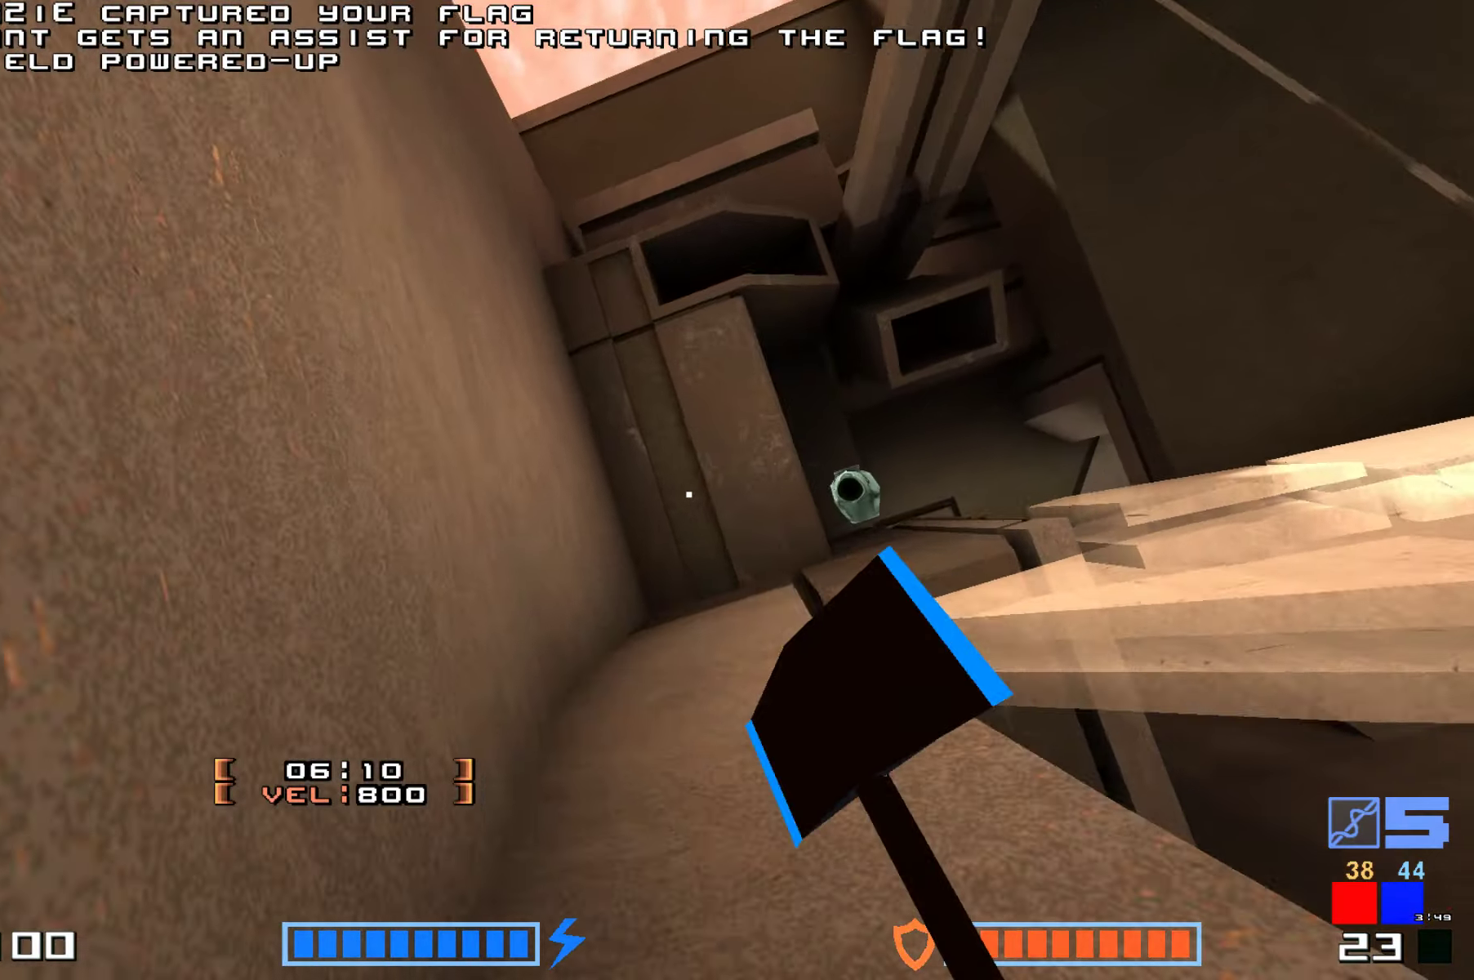
{"keys": ["right"], "events": [[100, "hammer", "up"], [133, "jump", "up"], [183, "right", "down"], [350, "up", "up"]]}
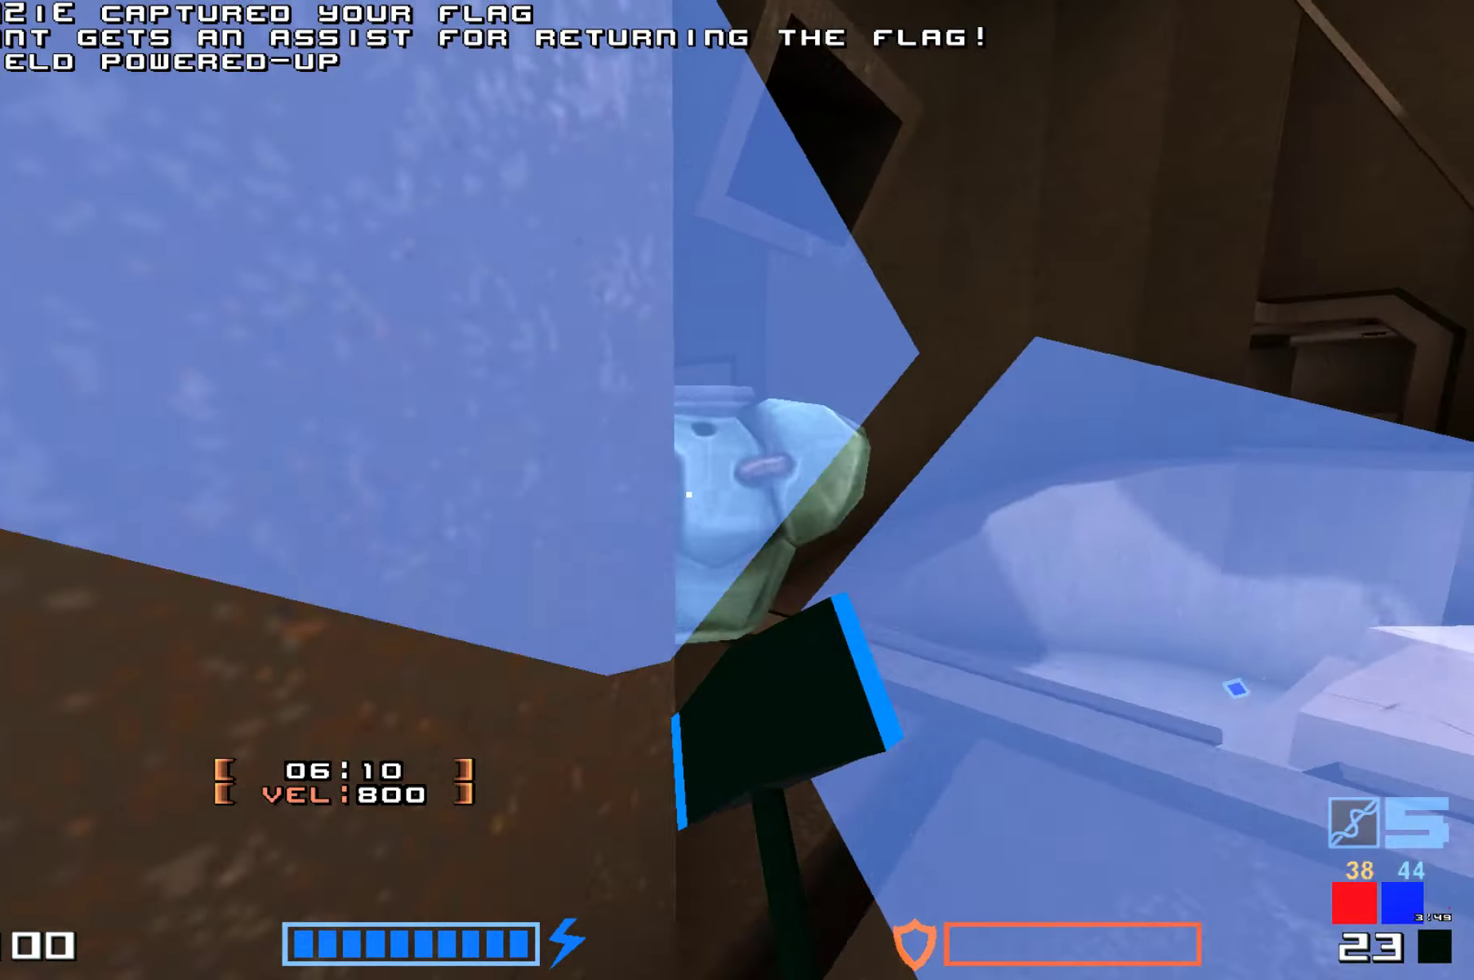
{"keys": ["up"], "events": [[16, "up", "down"], [66, "right", "up"], [150, "right", "down"], [283, "right", "up"], [366, "up", "up"], [466, "up", "down"]]}
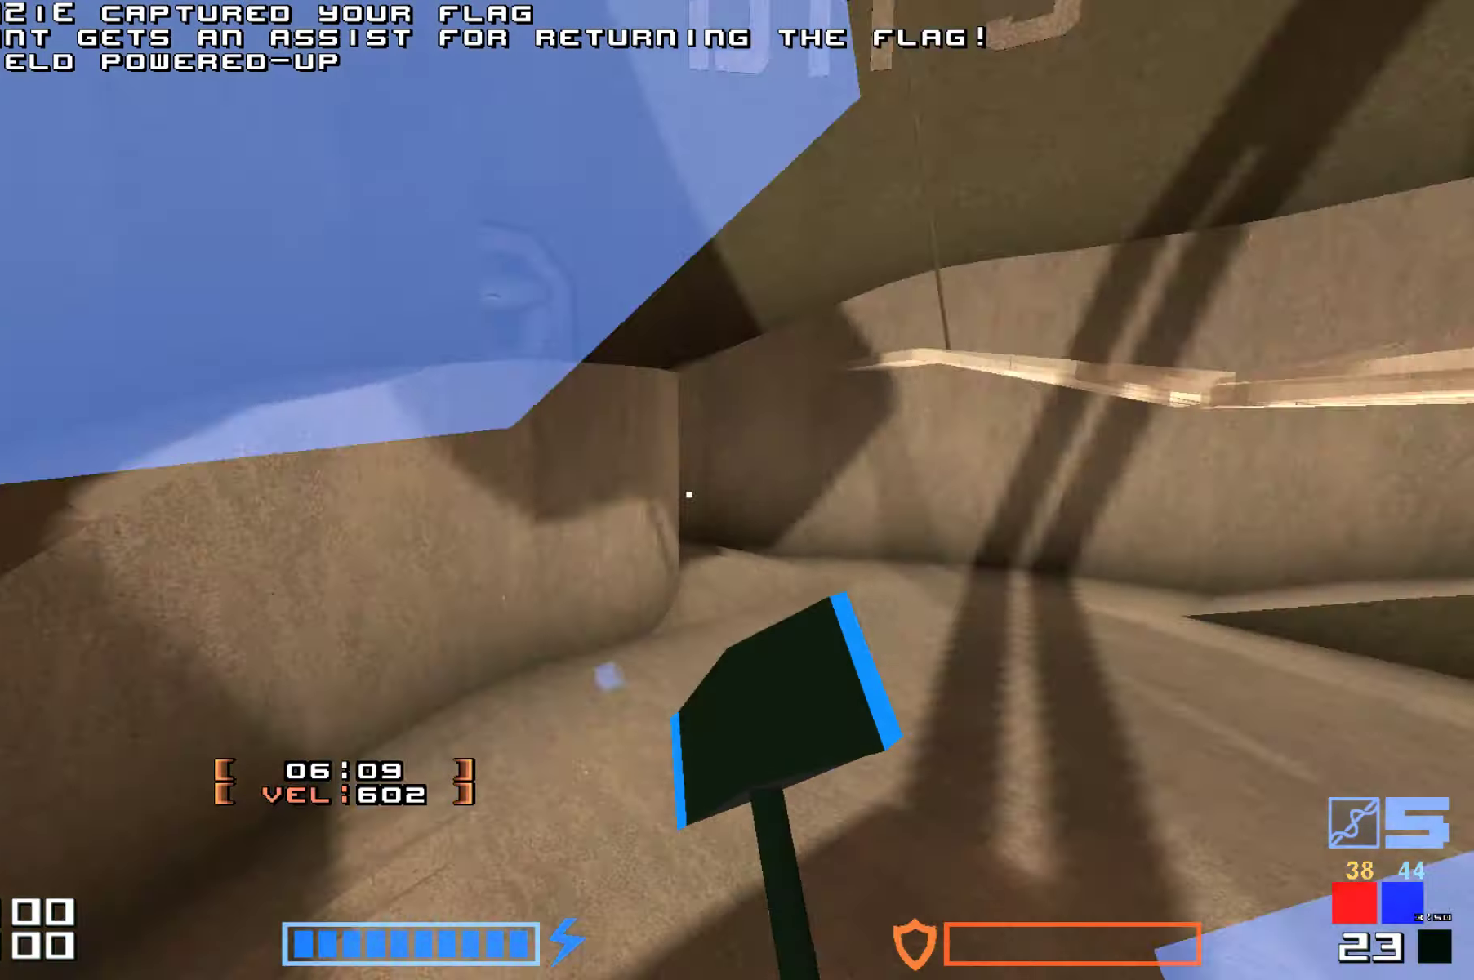
{"keys": ["jump", "up"]}
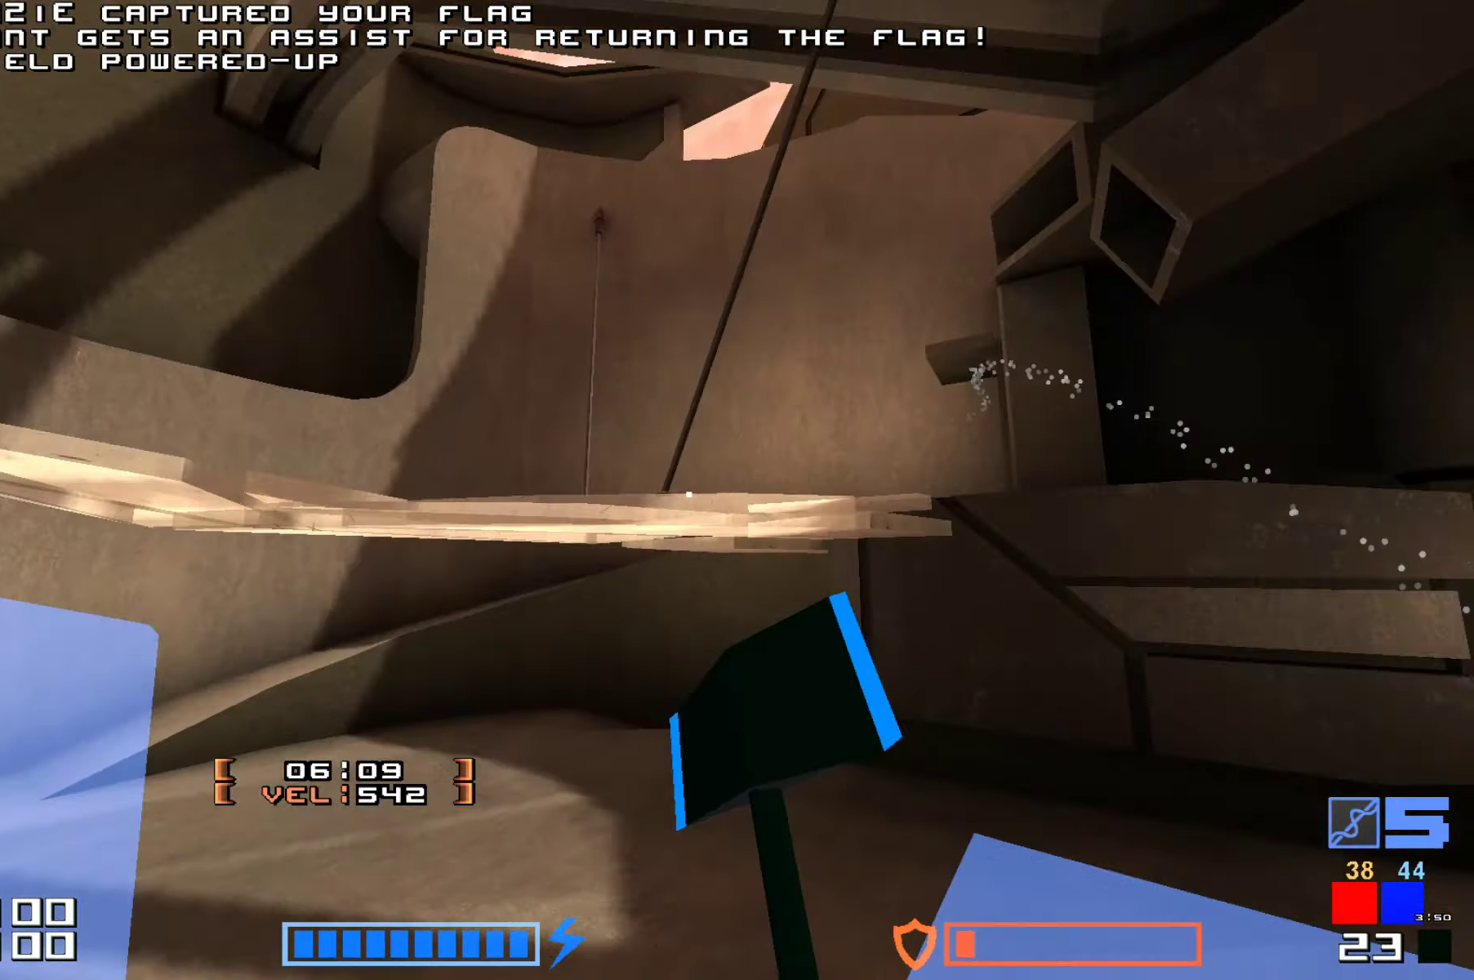
{"keys": ["hammer", "jump", "up"]}
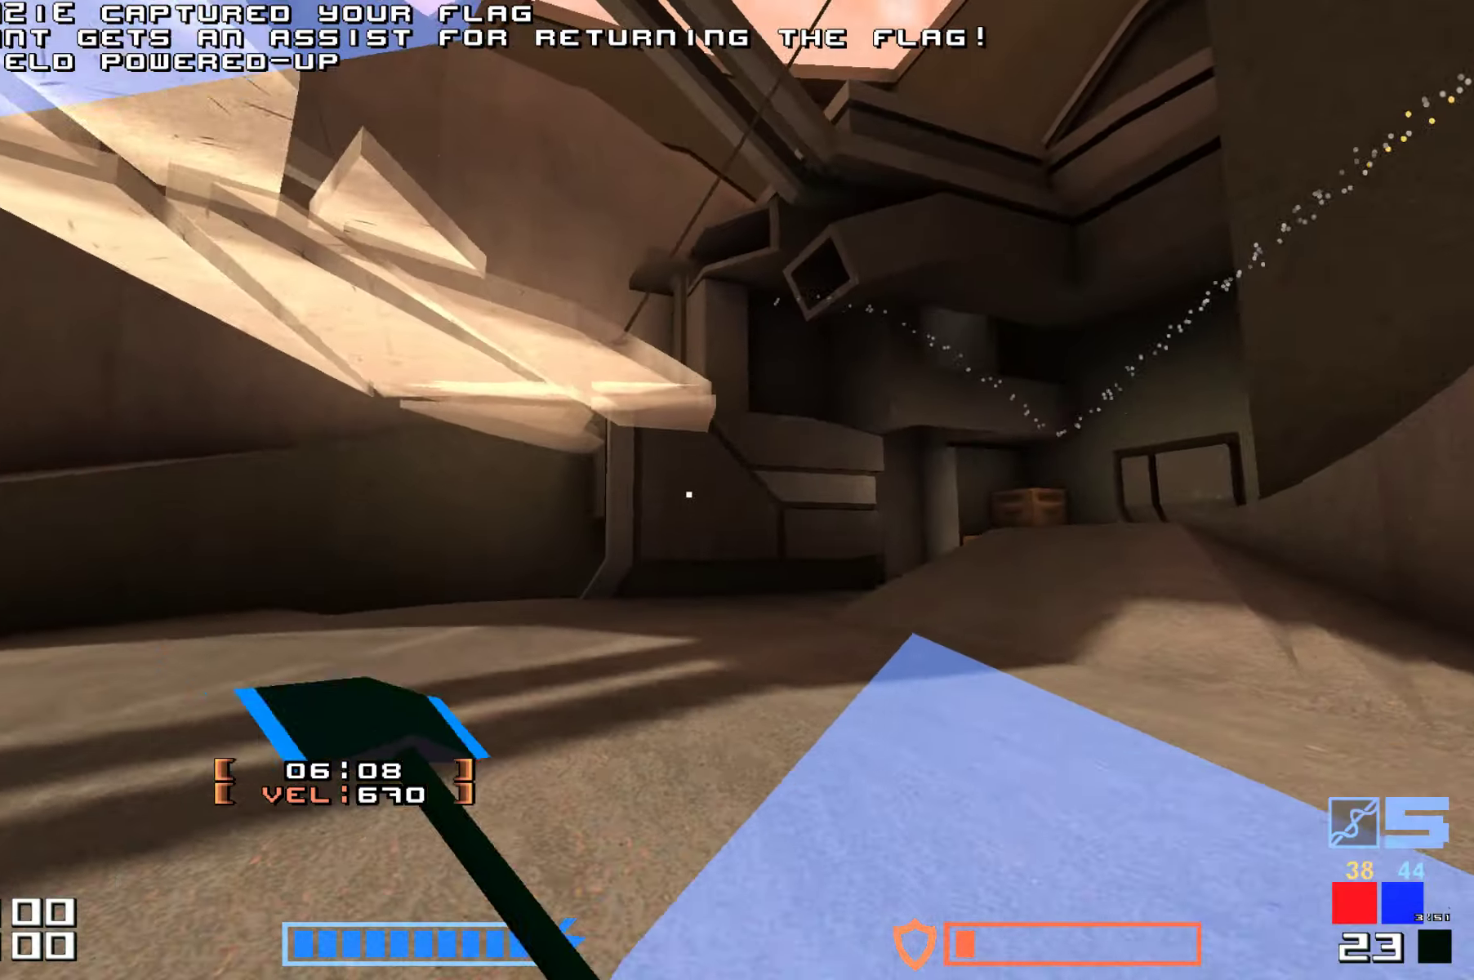
{"keys": ["hammer", "jump", "up"]}
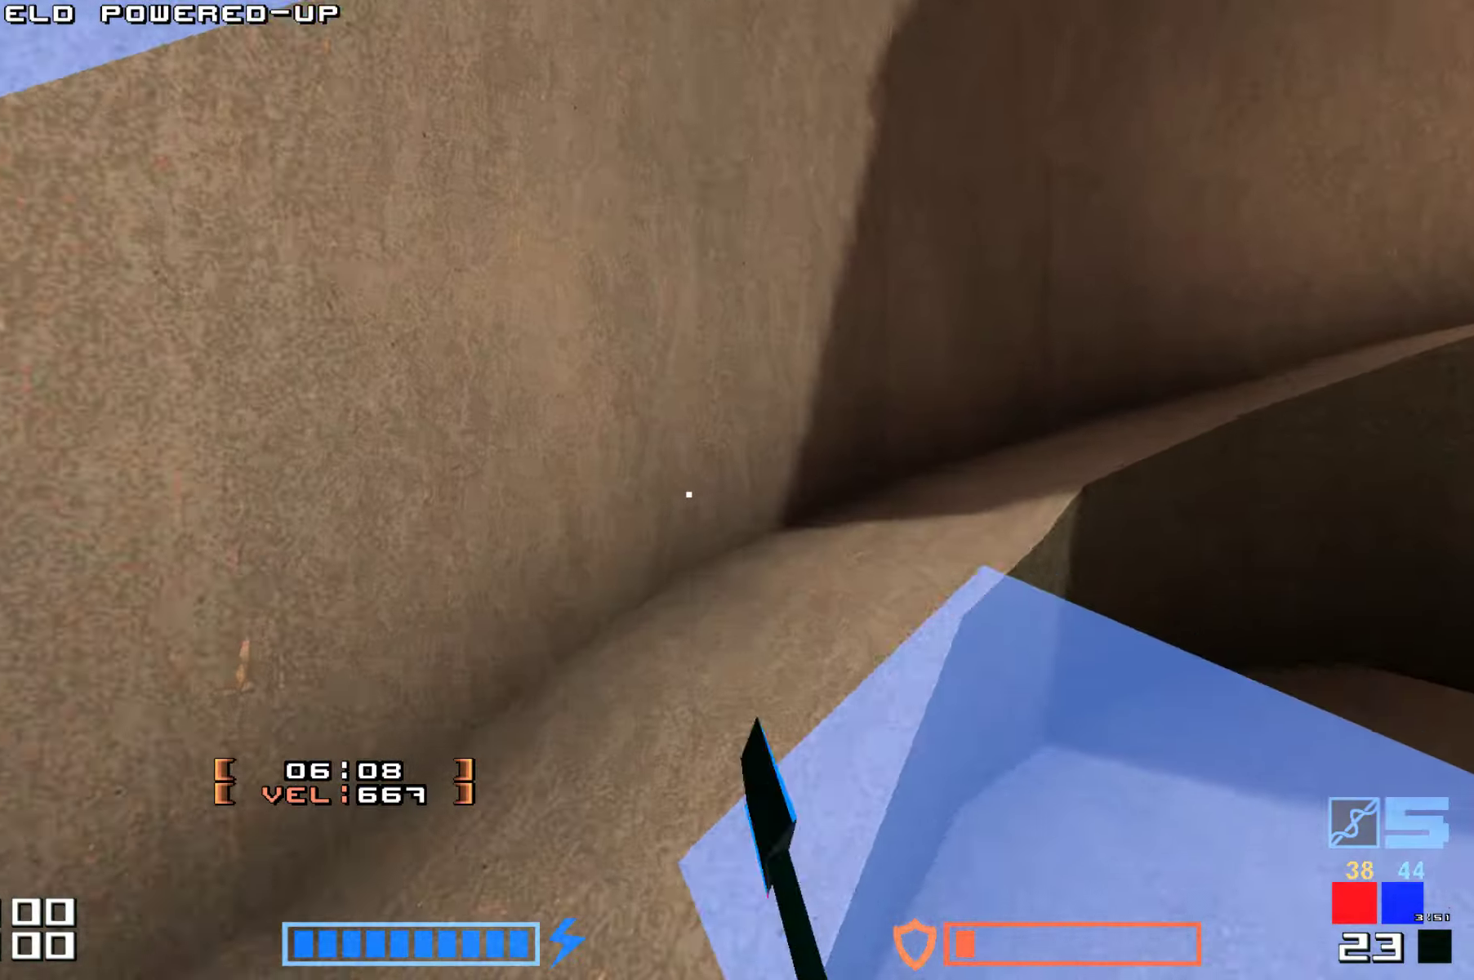
{"keys": ["hammer", "jump", "up"]}
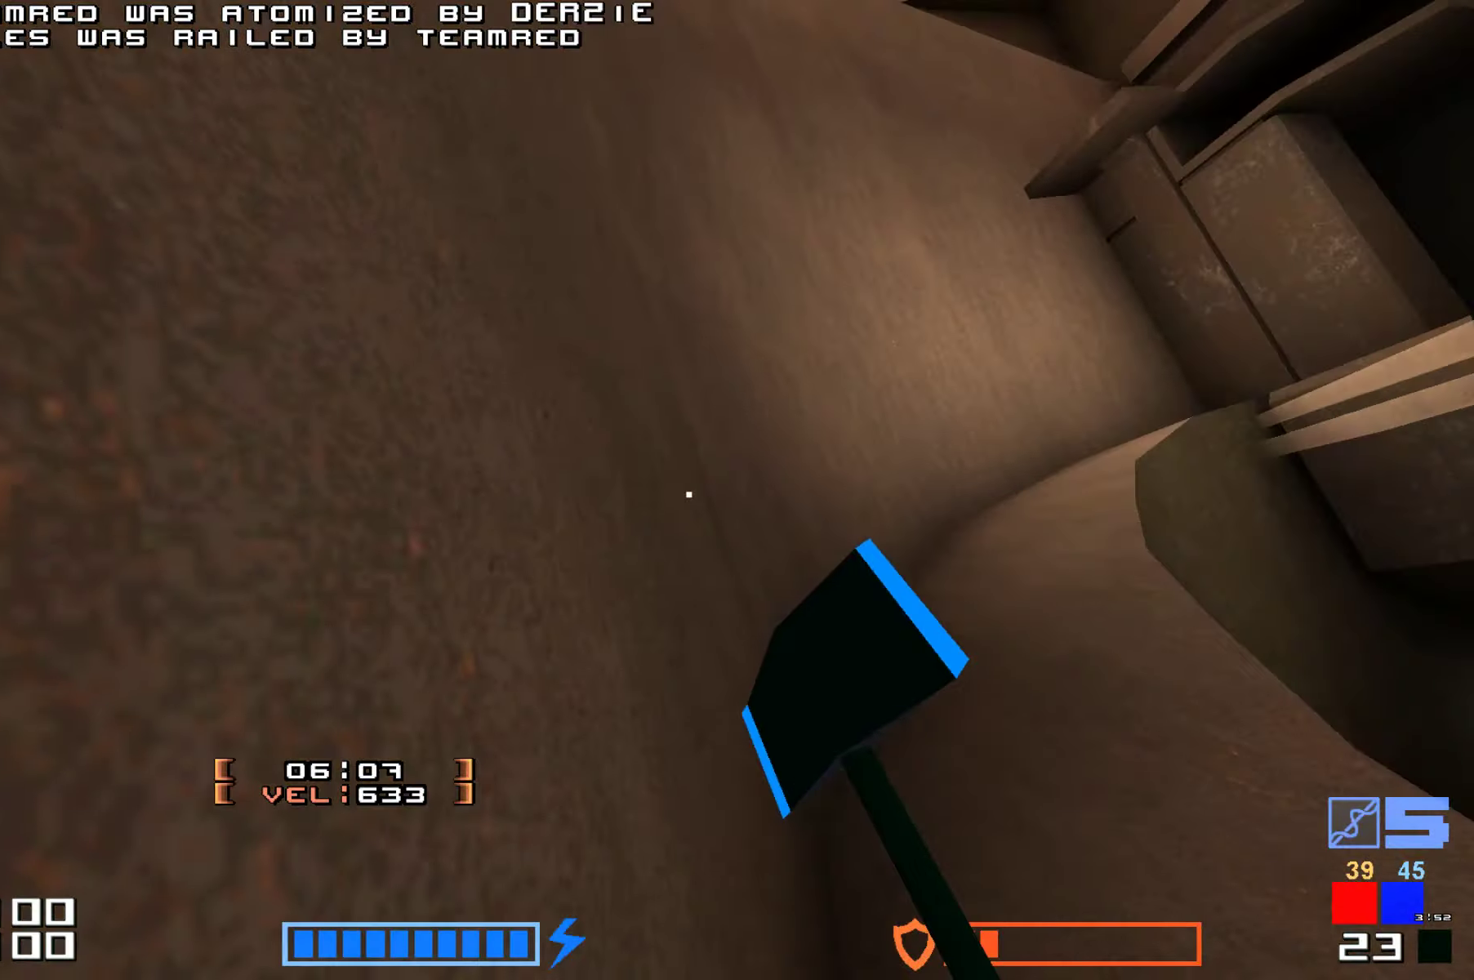
{"keys": ["hammer", "jump", "up"], "events": []}
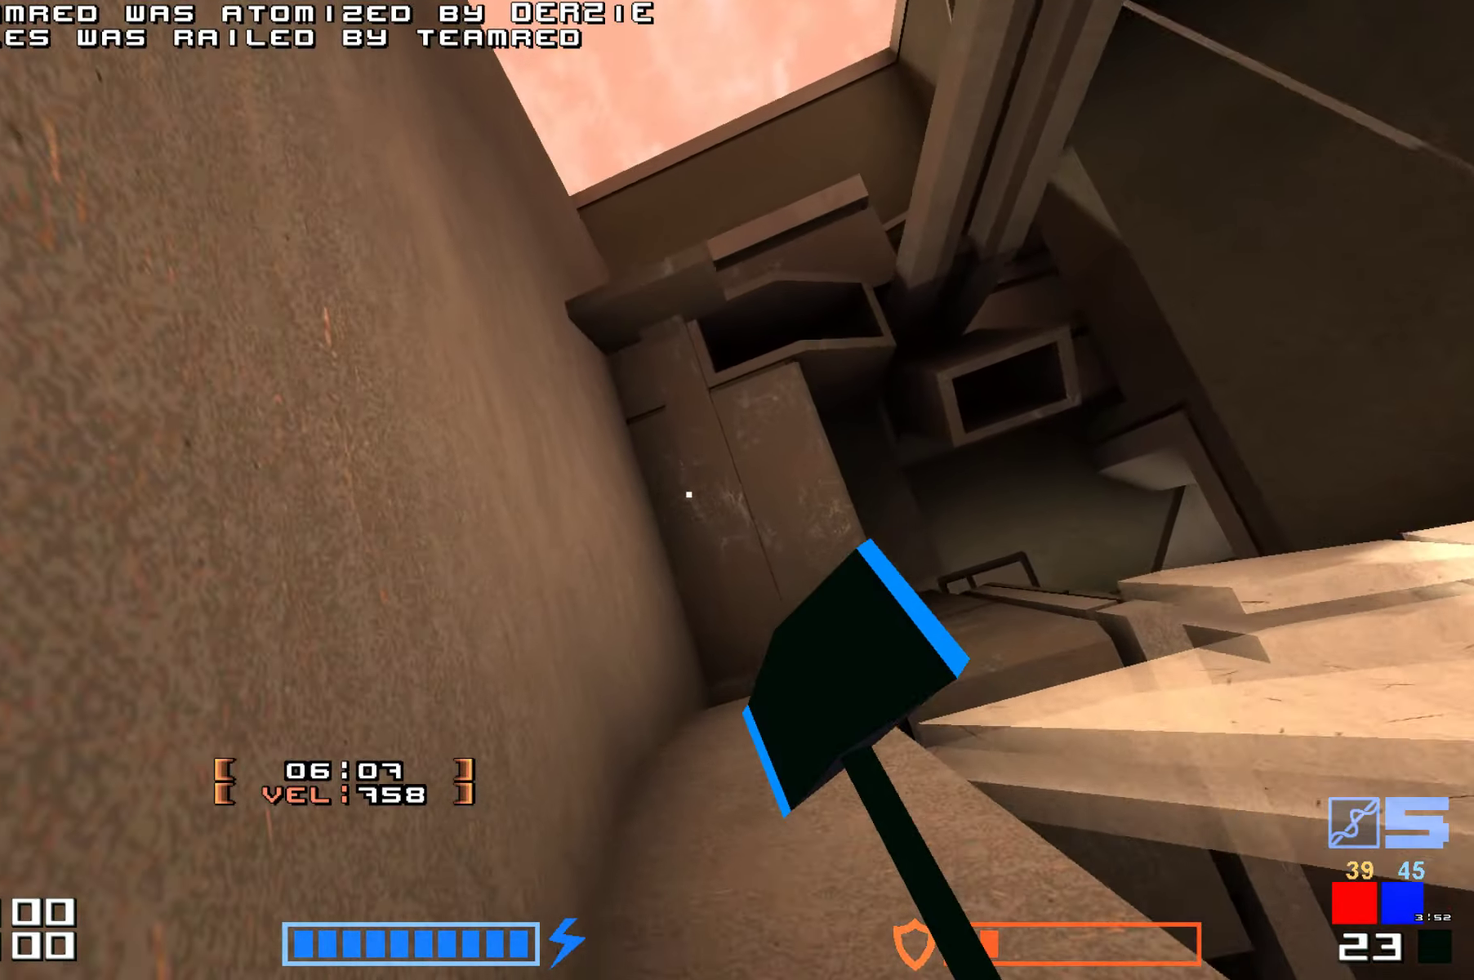
{"keys": ["up"], "events": [[383, "hammer", "up"], [400, "jump", "up"]]}
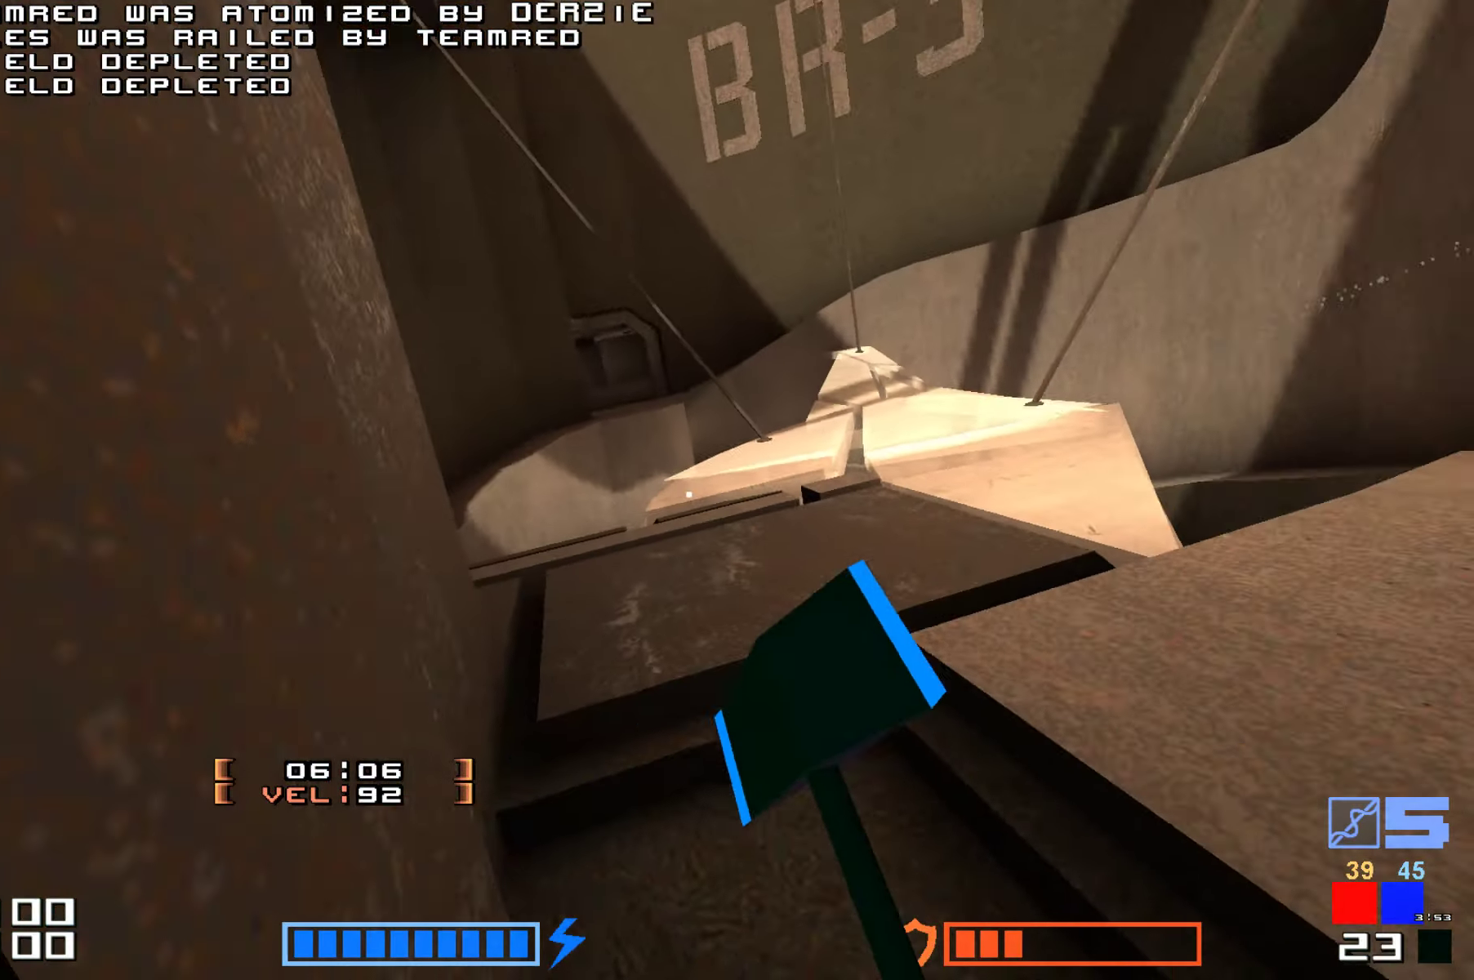
{"keys": ["up"], "events": []}
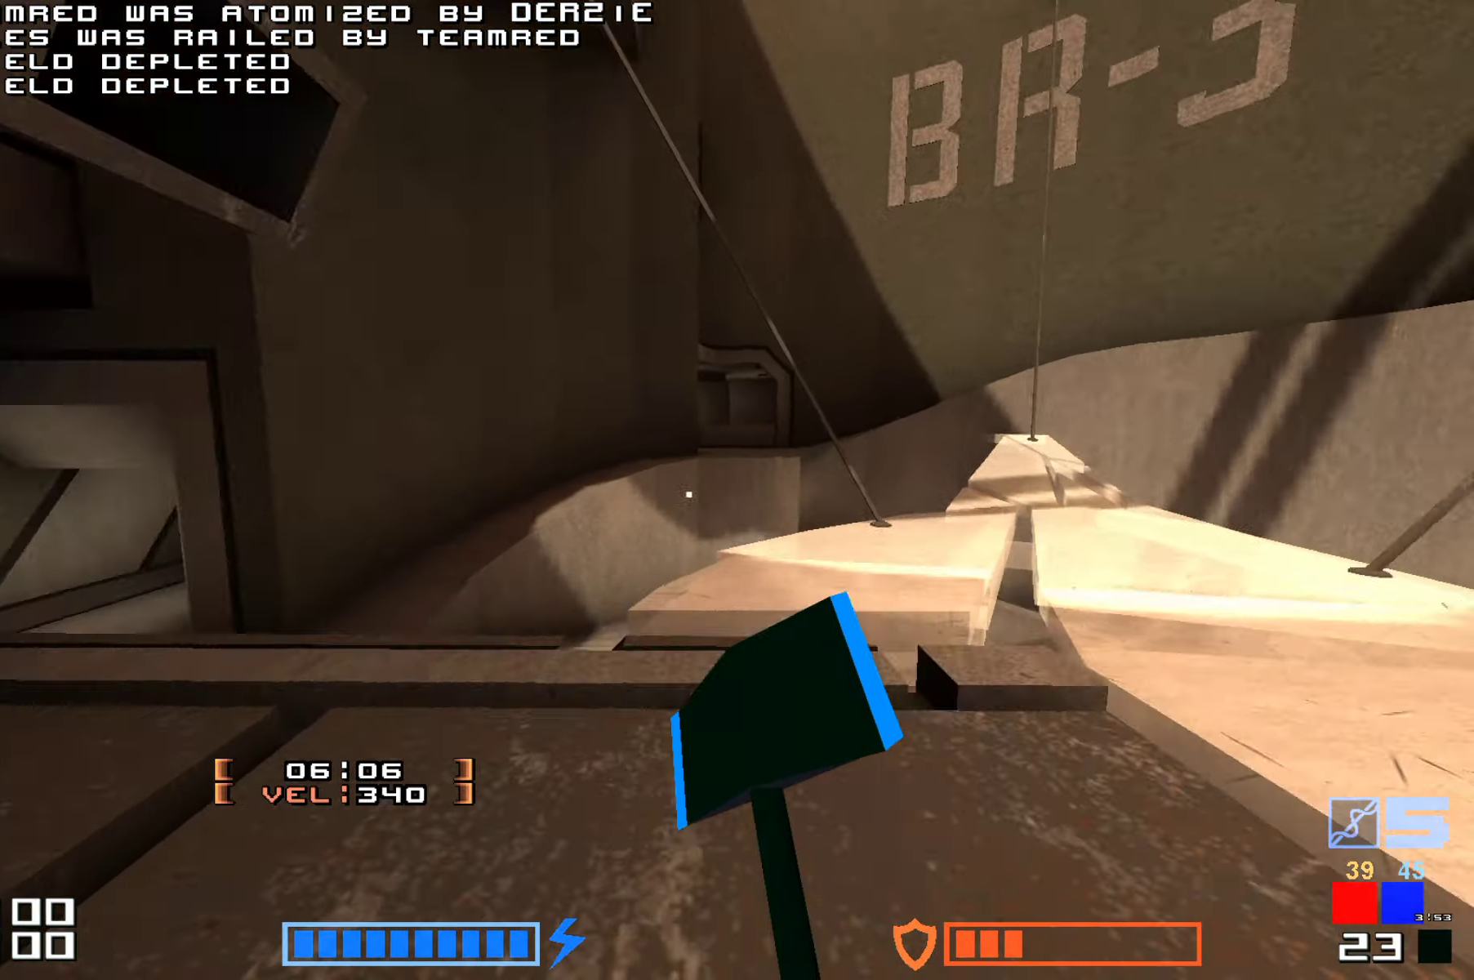
{"keys": ["hammer", "jump"]}
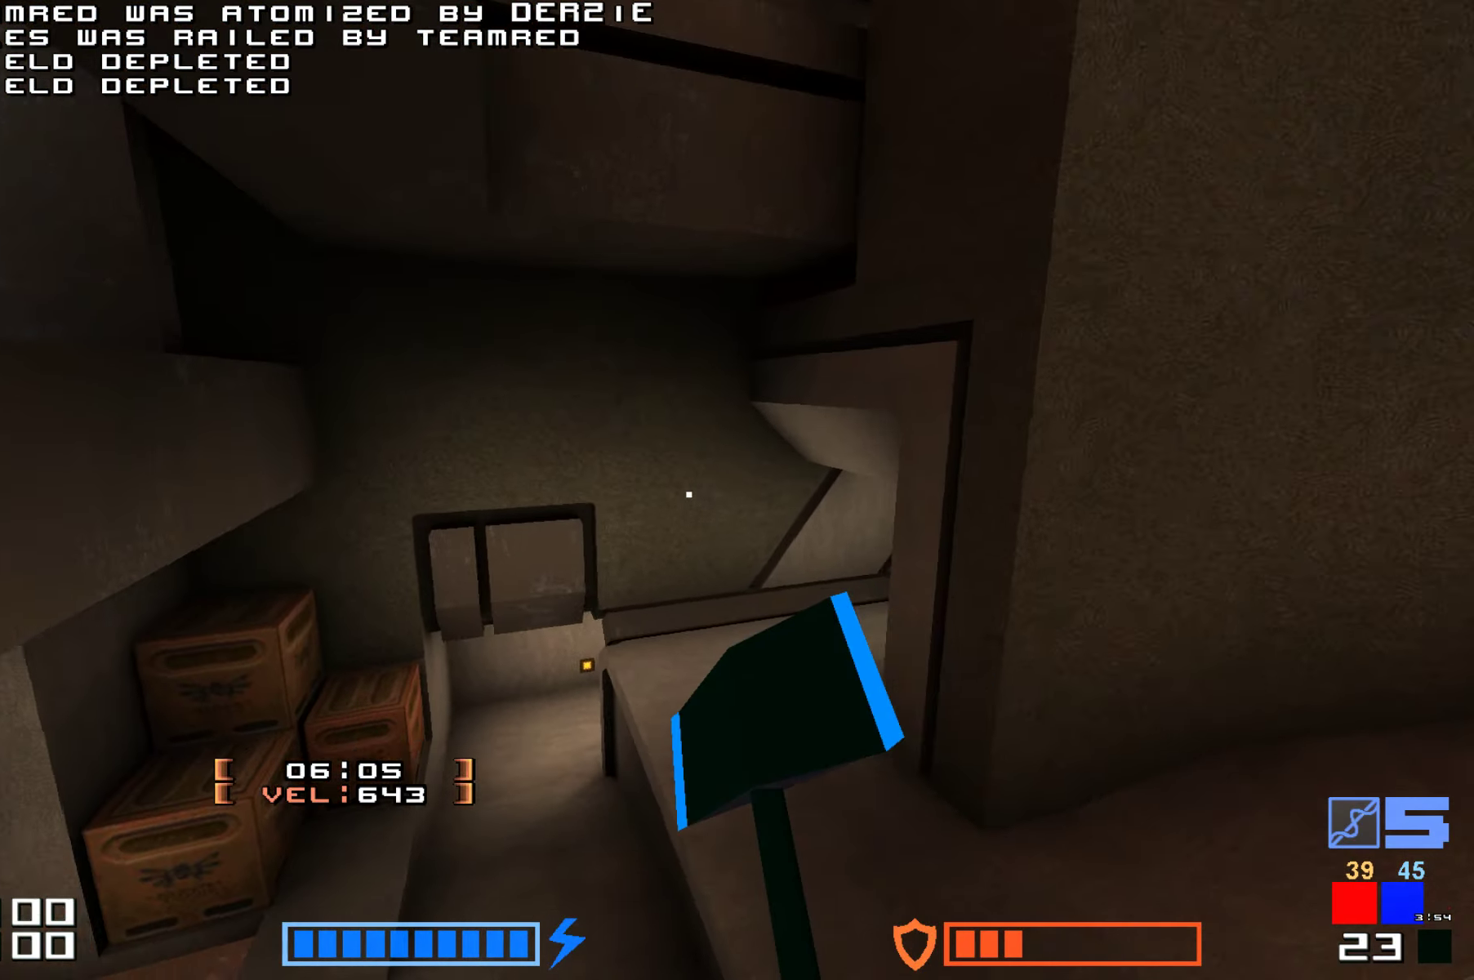
{"keys": ["right", "up"], "events": [[33, "hammer", "up"], [133, "up", "down"], [333, "jump", "up"], [433, "right", "down"]]}
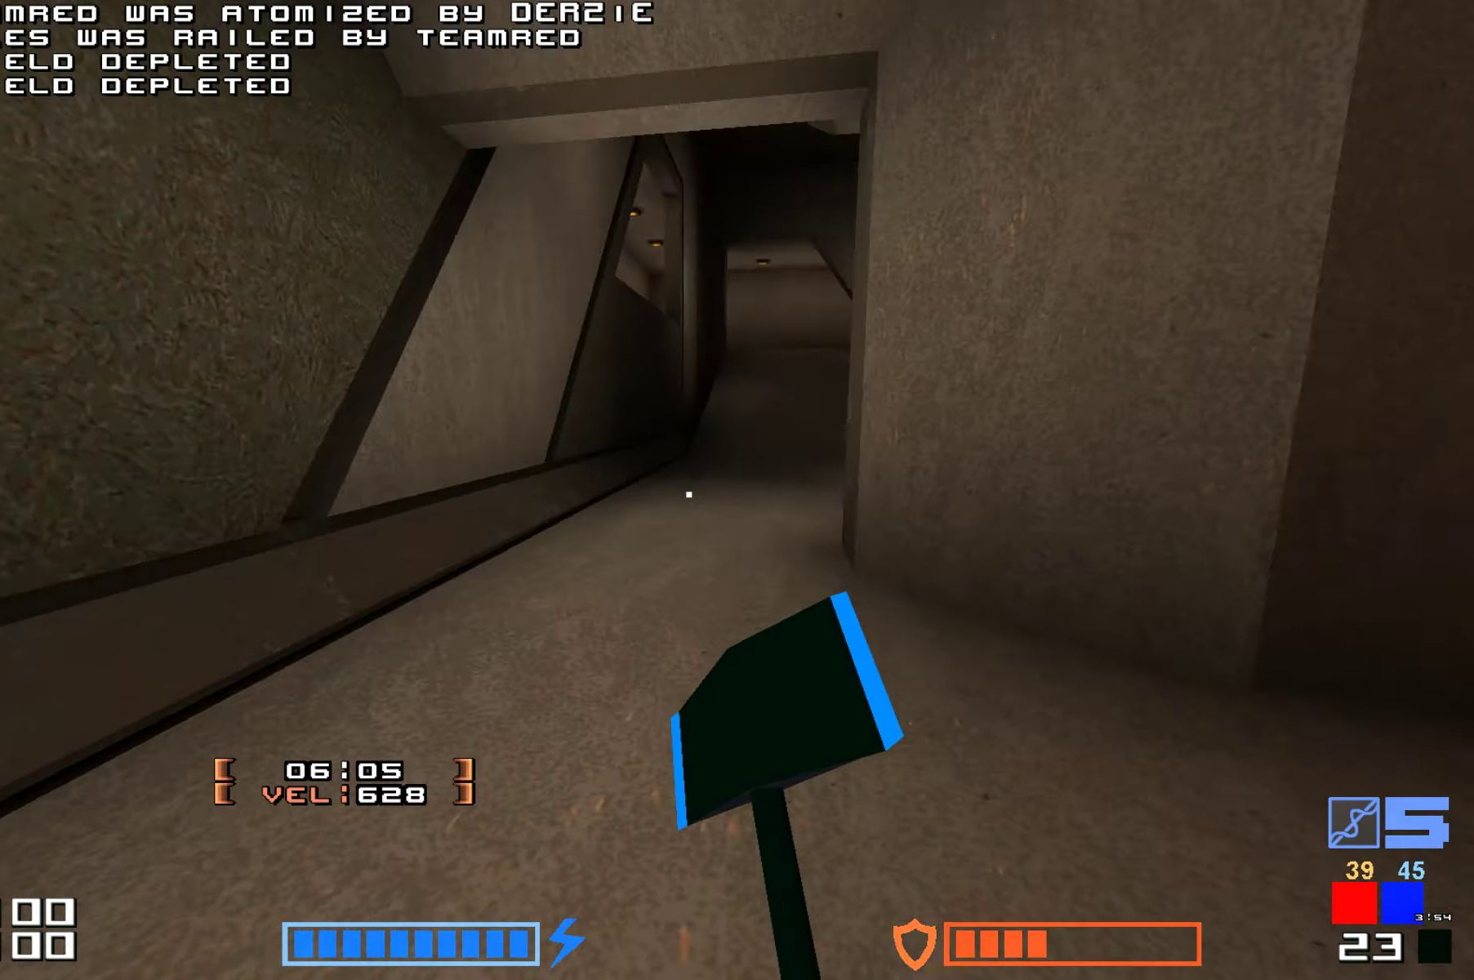
{"keys": ["jump", "up"]}